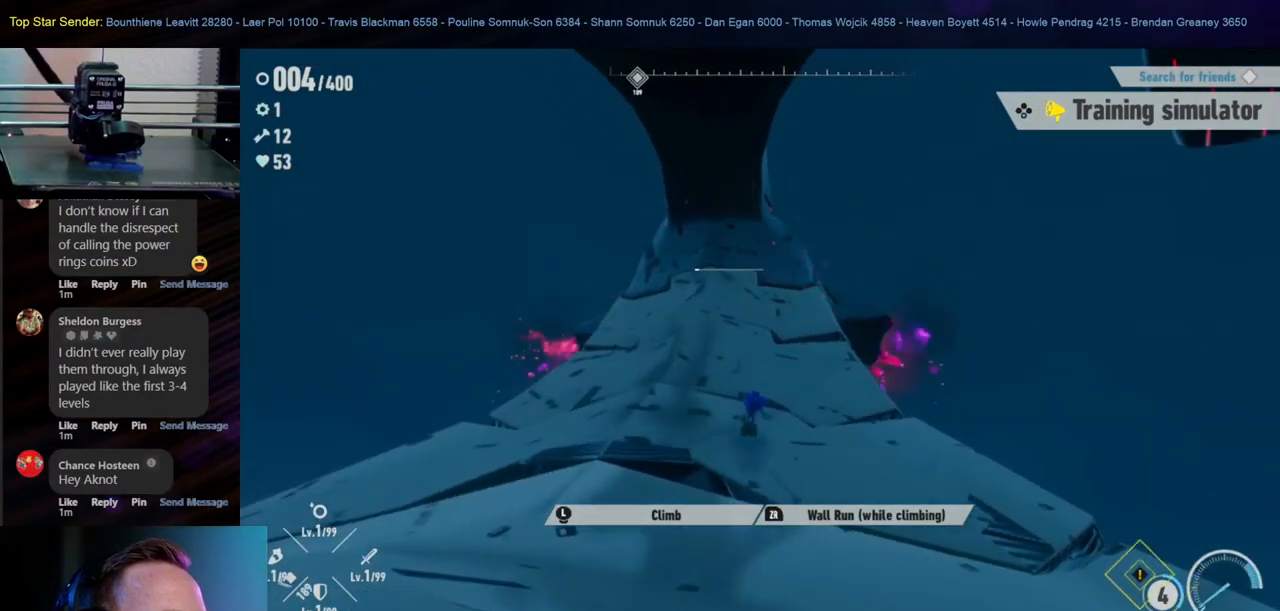
Gameplay with a controller (Nintendo layout); each line is a JSON object with the inputs held at the frame after it. "events" lists button and stick changes between this image and that frame as [ms after this image, input, new state], when the widget could be followed in between. Not read: L2 L3 R1 R2 R3.
{"buttons": [], "left_stick": "up", "right_stick": "up-left", "events": [[500, "right_stick", "up-left"]]}
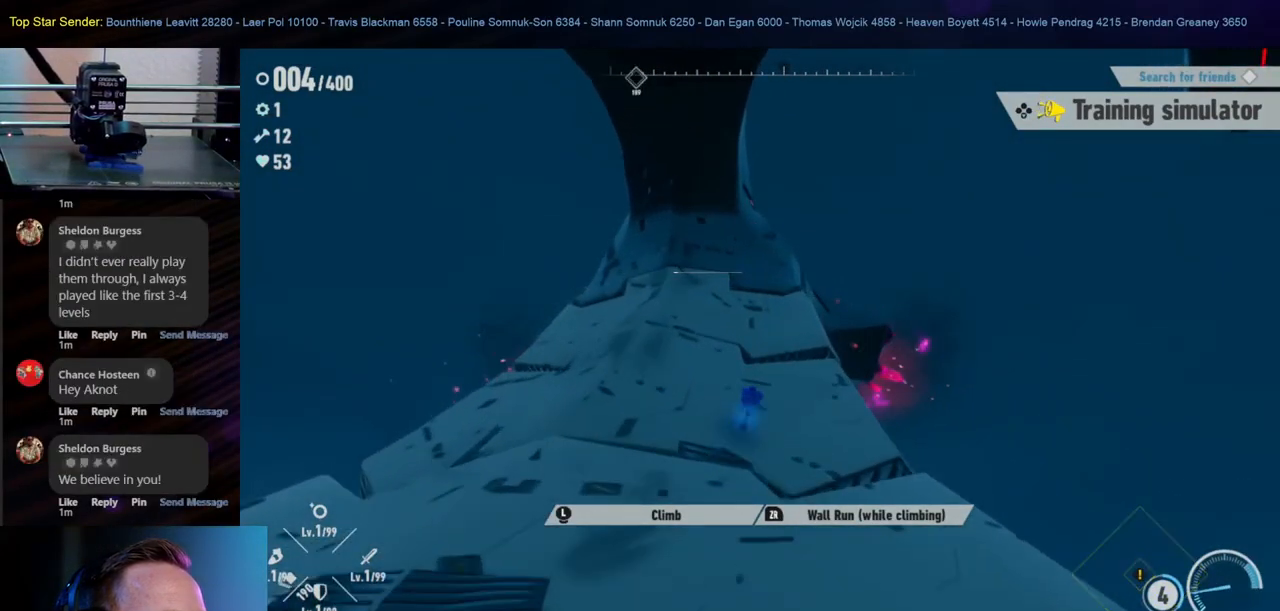
{"buttons": [], "left_stick": "up", "right_stick": "center", "events": [[233, "right_stick", "center"]]}
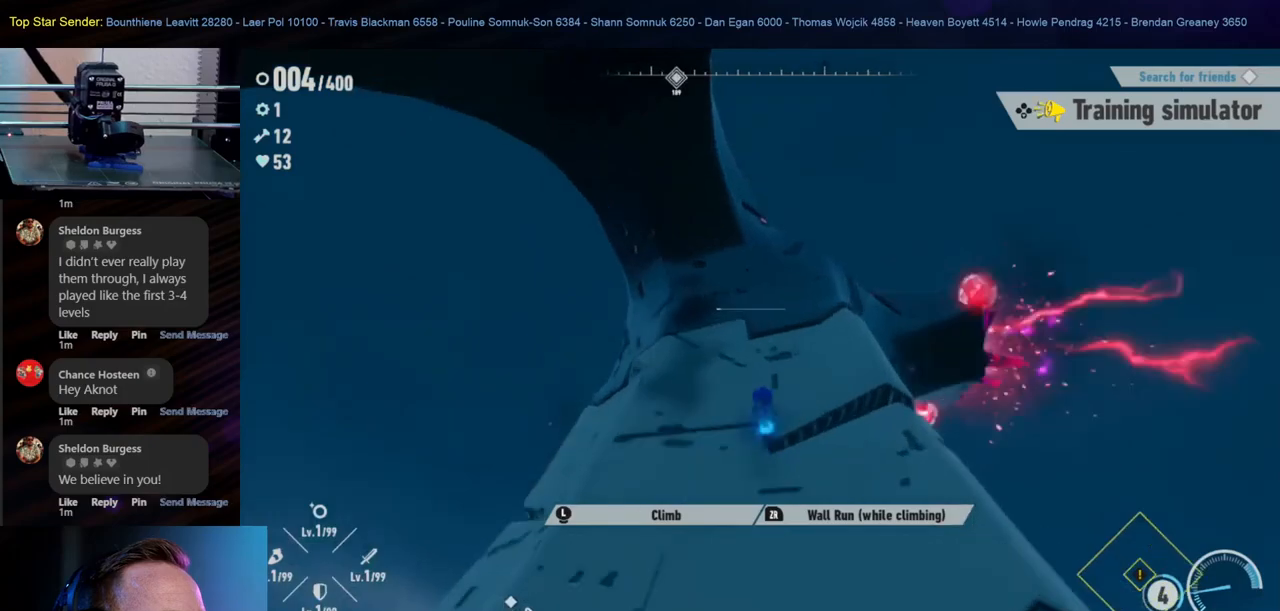
{"buttons": [], "left_stick": "up", "right_stick": "down", "events": [[467, "right_stick", "down"]]}
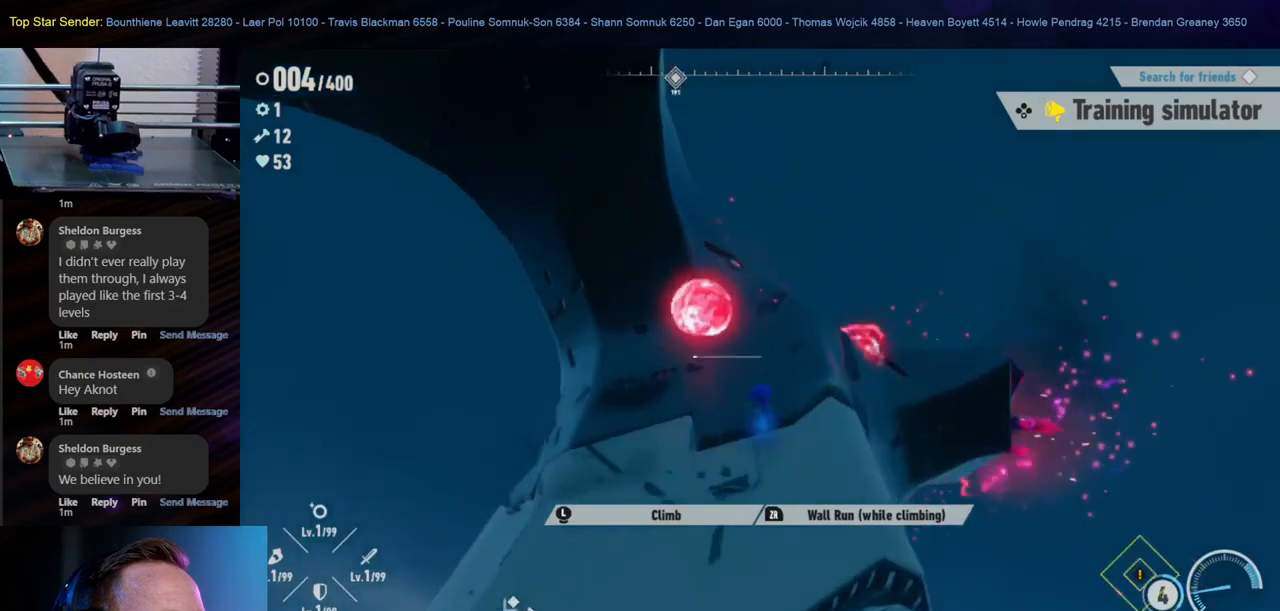
{"buttons": [], "left_stick": "up", "right_stick": "left", "events": [[150, "right_stick", "center"], [433, "right_stick", "left"]]}
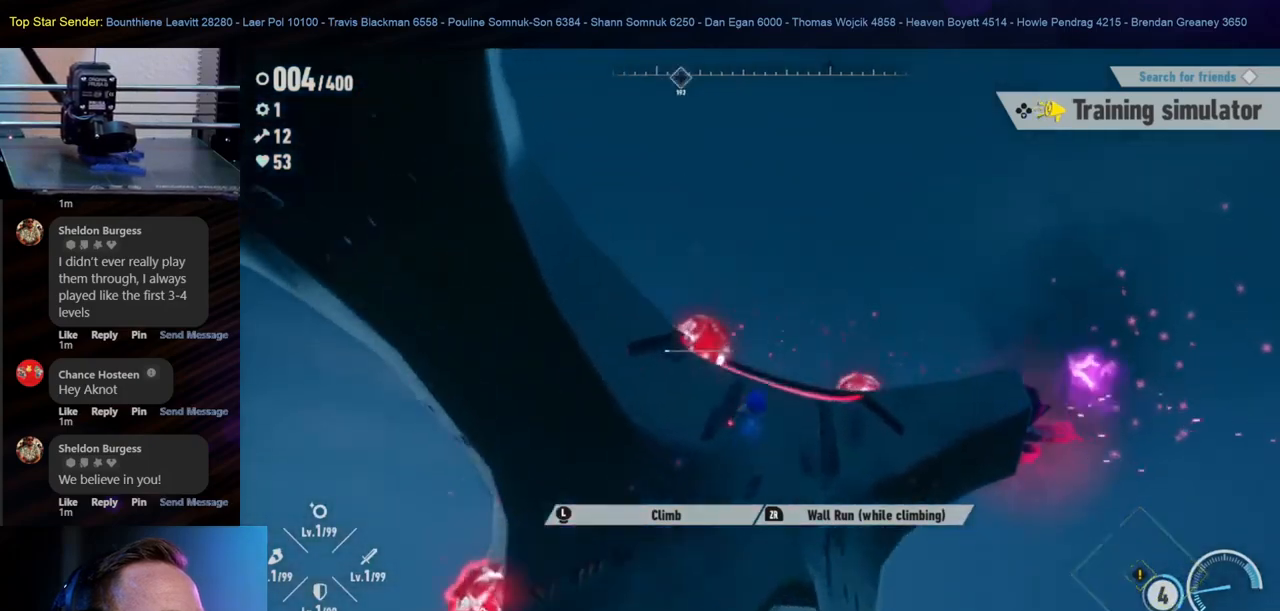
{"buttons": [], "left_stick": "up", "right_stick": "down-left", "events": [[100, "right_stick", "down-left"]]}
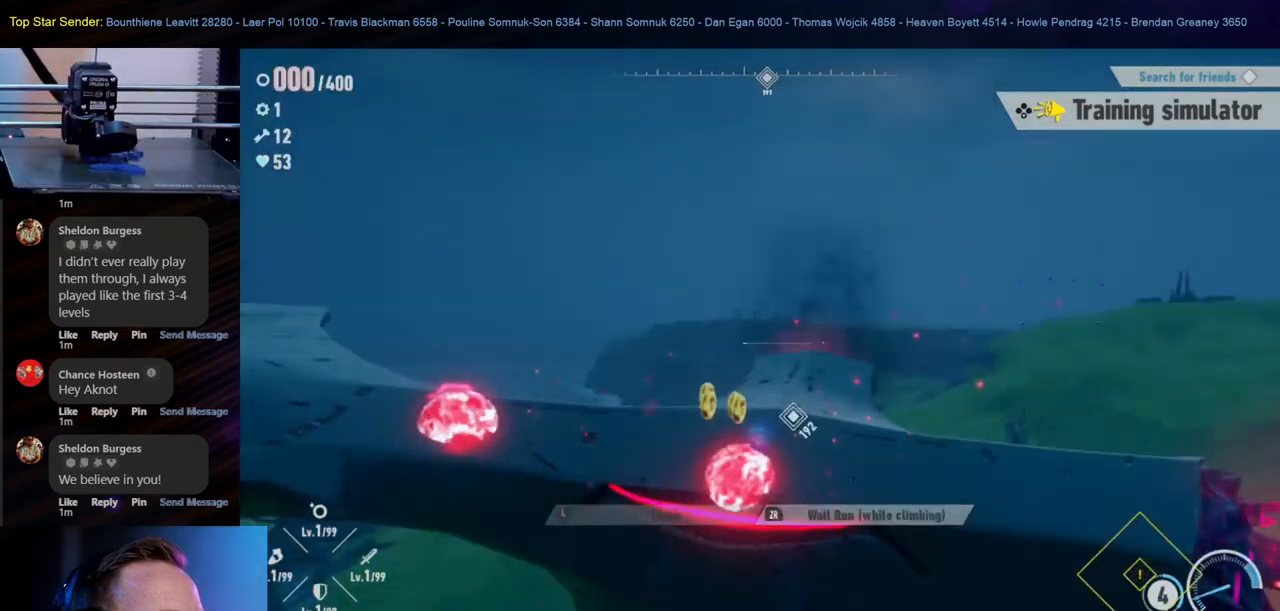
{"buttons": [], "left_stick": "center", "right_stick": "up-left", "events": [[100, "left_stick", "up-right"], [217, "left_stick", "center"], [250, "right_stick", "center"], [467, "right_stick", "up-left"]]}
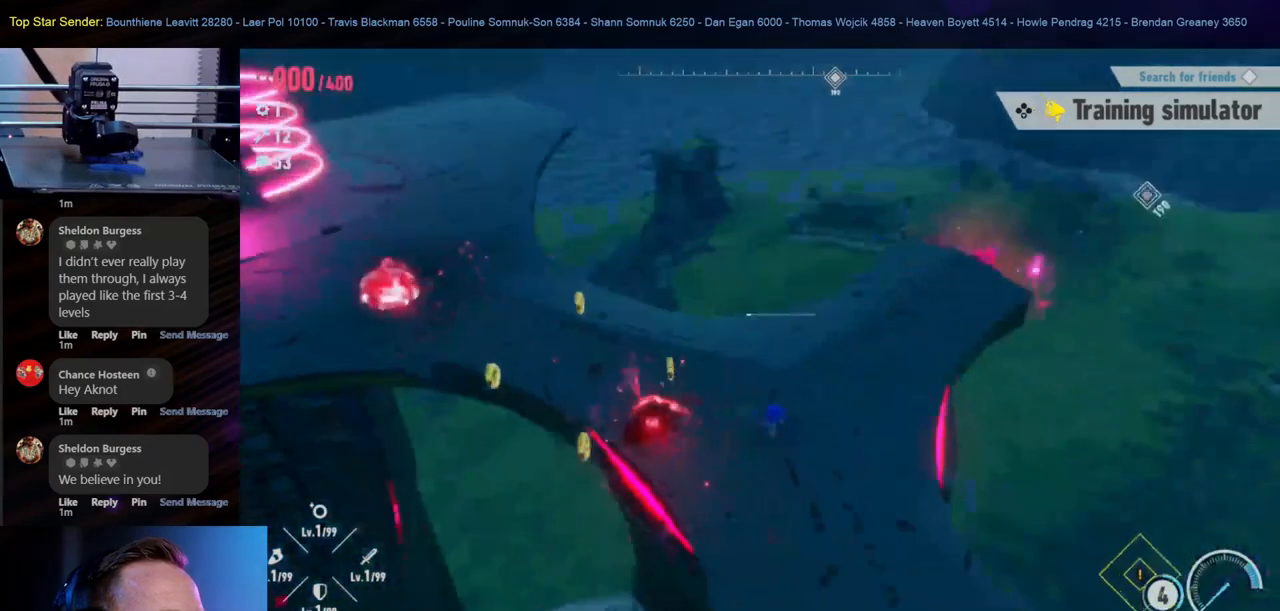
{"buttons": [], "left_stick": "up", "right_stick": "center", "events": [[117, "left_stick", "down-left"], [233, "left_stick", "up"], [450, "right_stick", "center"]]}
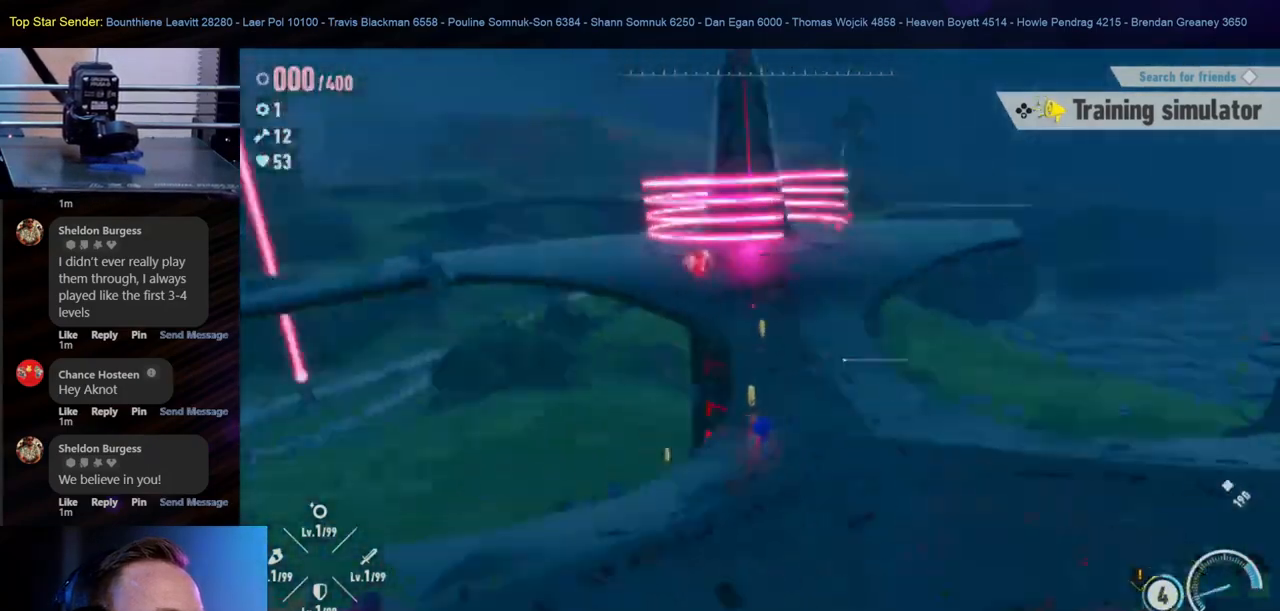
{"buttons": [], "left_stick": "up", "right_stick": "center", "events": []}
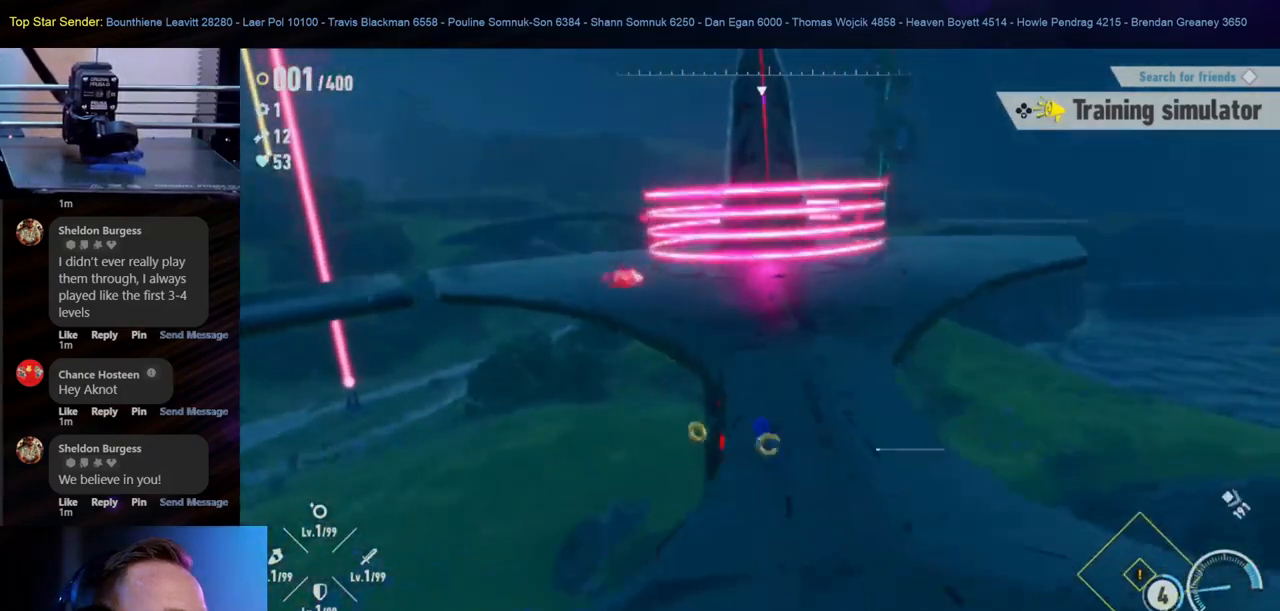
{"buttons": [], "left_stick": "up", "right_stick": "center", "events": []}
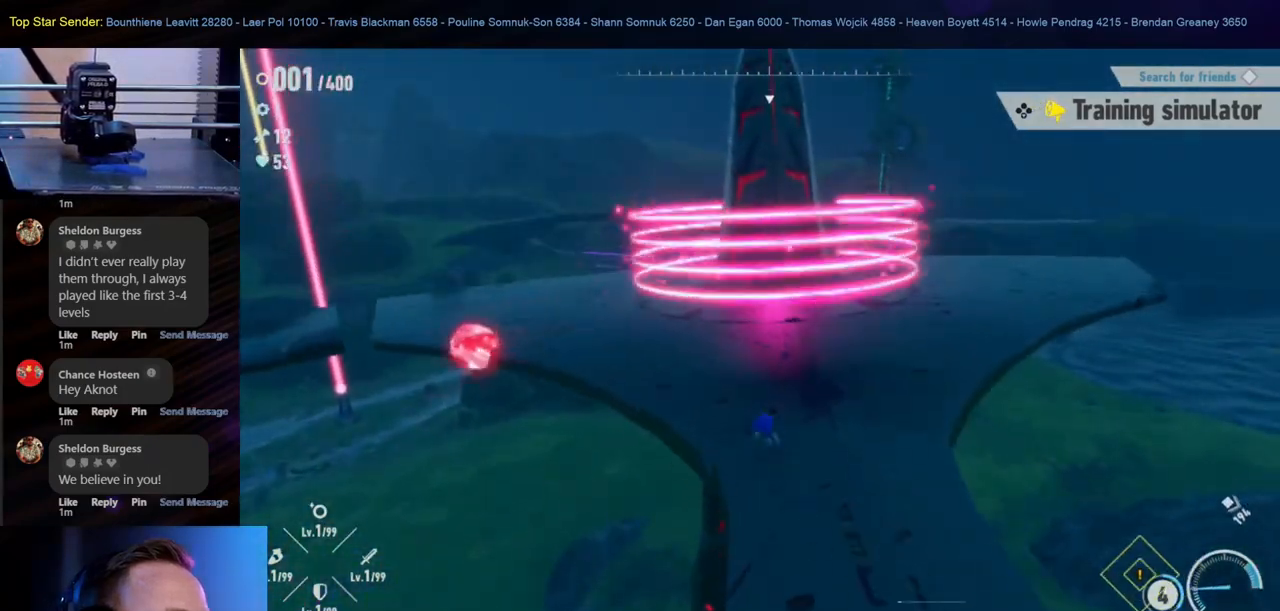
{"buttons": [], "left_stick": "down", "right_stick": "up", "events": [[33, "left_stick", "center"], [167, "left_stick", "right"], [200, "right_stick", "up-left"], [250, "right_stick", "center"], [283, "left_stick", "down"], [467, "right_stick", "up"]]}
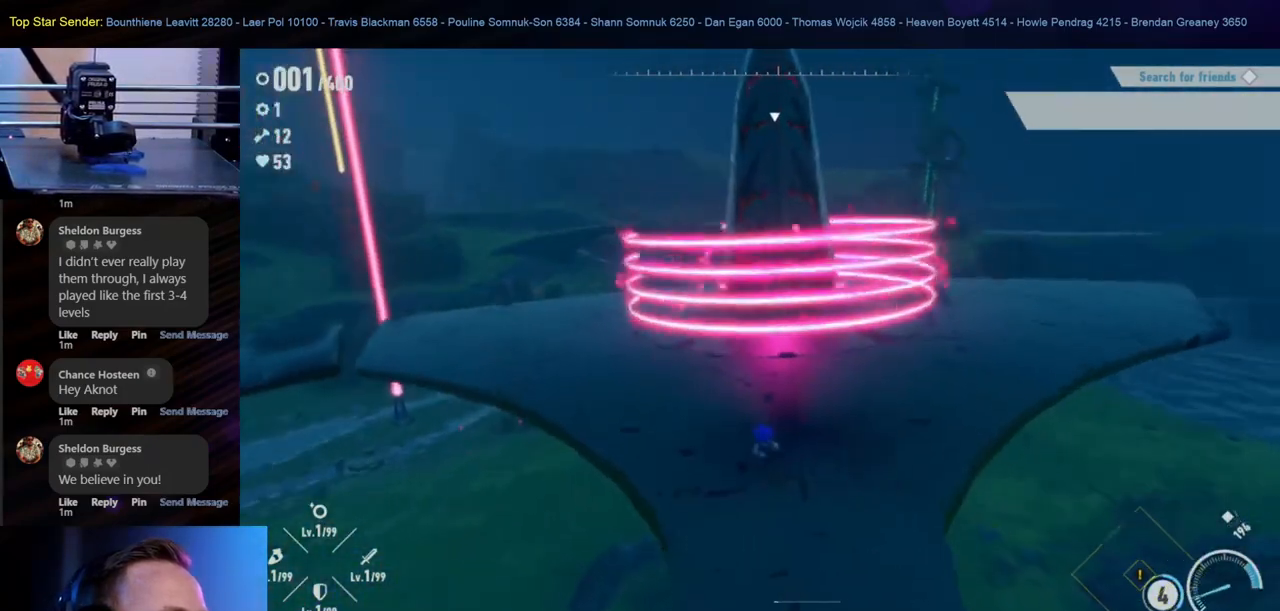
{"buttons": [], "left_stick": "down", "right_stick": "center", "events": [[183, "left_stick", "center"], [267, "right_stick", "center"], [317, "left_stick", "down"]]}
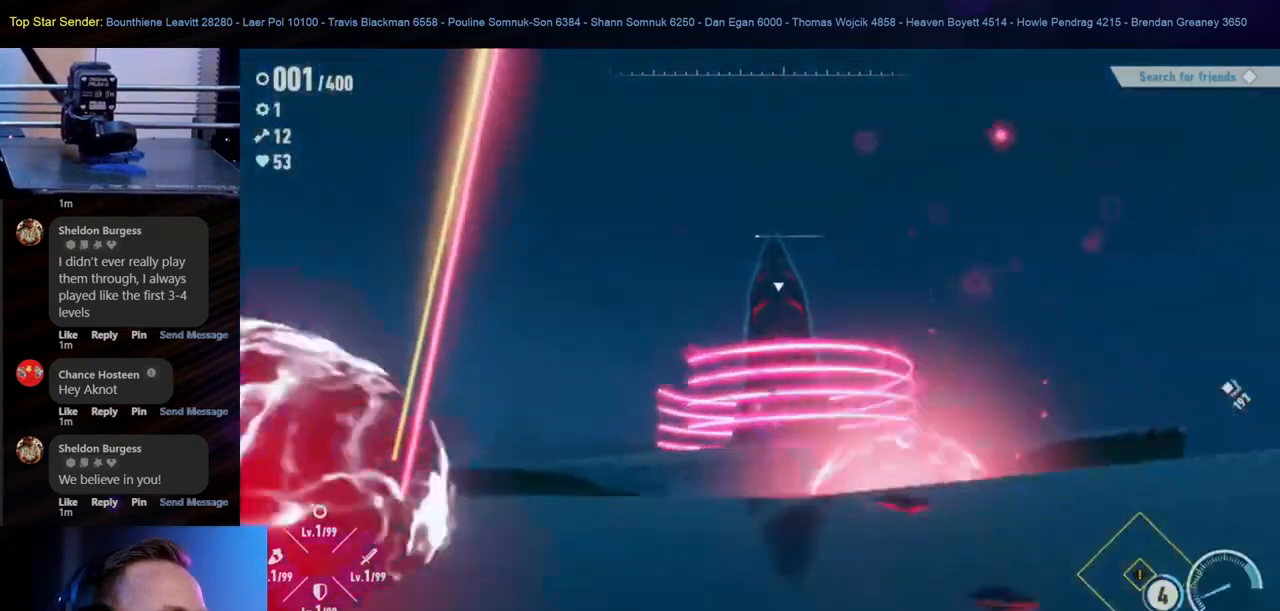
{"buttons": [], "left_stick": "center", "right_stick": "center", "events": [[50, "right_stick", "right"], [100, "left_stick", "center"], [133, "right_stick", "center"], [200, "left_stick", "down"], [400, "left_stick", "center"]]}
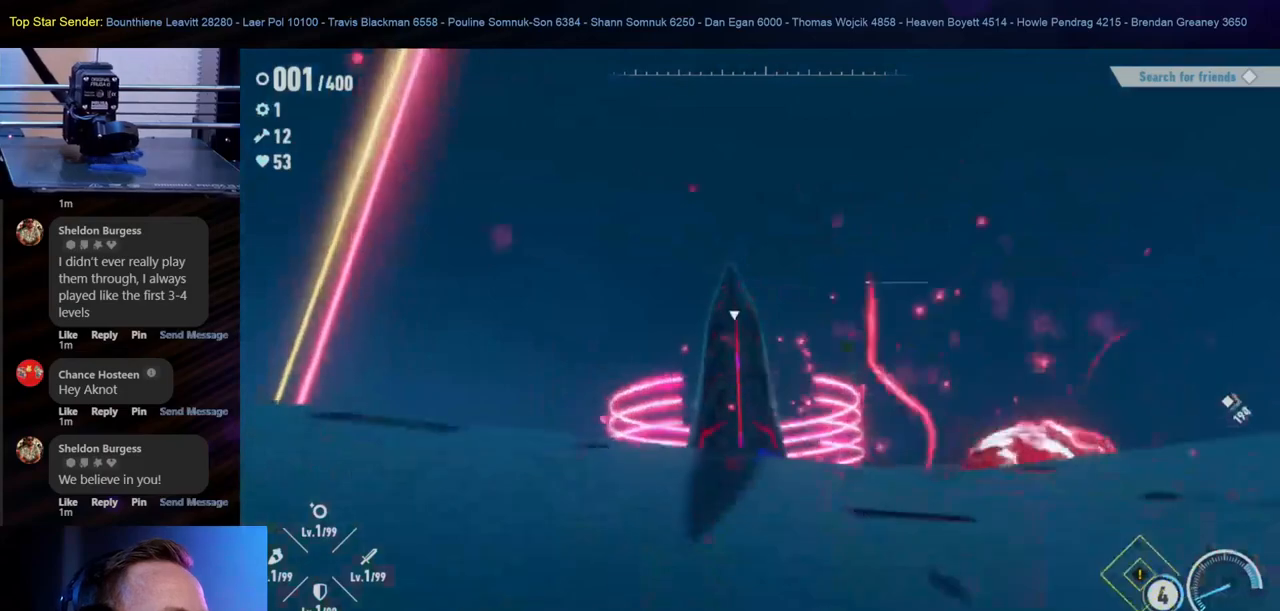
{"buttons": [], "left_stick": "center", "right_stick": "center", "events": [[33, "left_stick", "up"], [233, "right_stick", "down-left"], [333, "right_stick", "down"], [483, "right_stick", "center"], [500, "left_stick", "center"]]}
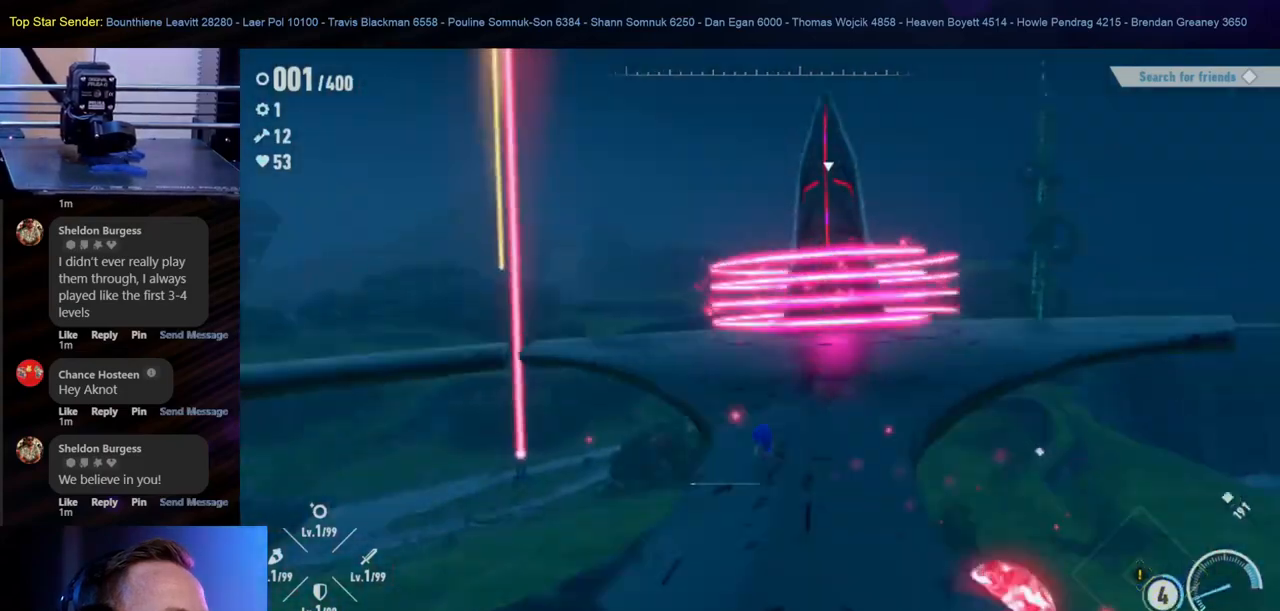
{"buttons": [], "left_stick": "center", "right_stick": "center", "events": [[150, "left_stick", "right"], [200, "right_stick", "up"], [300, "left_stick", "up"], [400, "right_stick", "center"], [450, "left_stick", "center"]]}
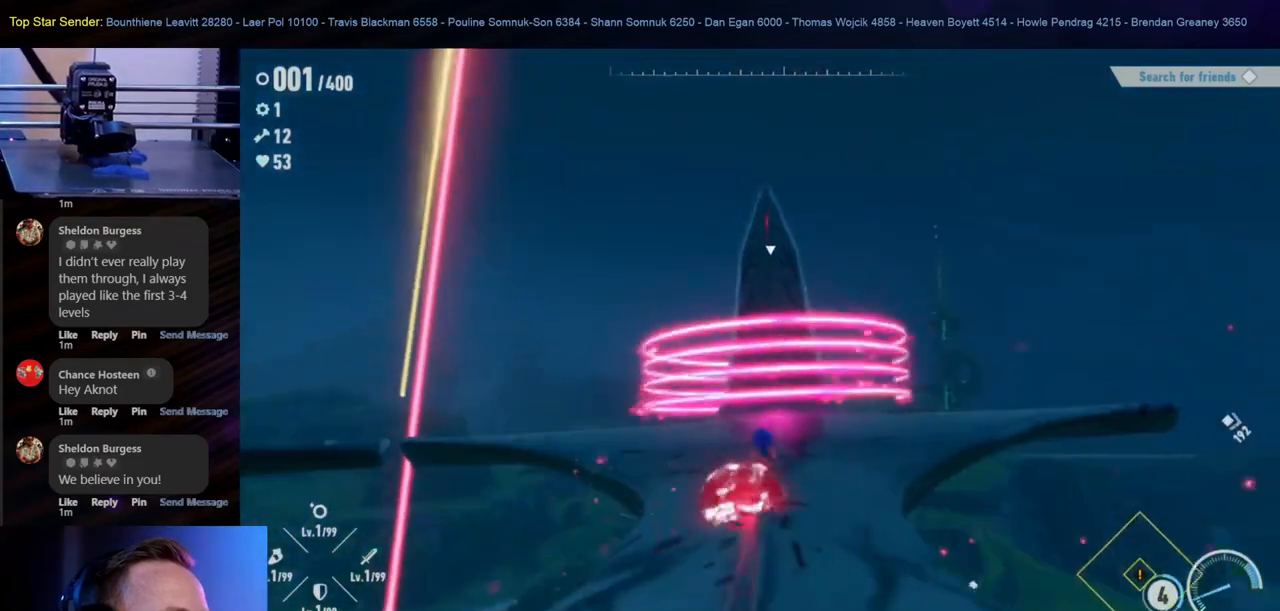
{"buttons": ["B"], "left_stick": "center", "right_stick": "center", "events": [[100, "left_stick", "up"], [217, "B", "down"], [383, "B", "up"], [383, "left_stick", "center"], [400, "B", "down"]]}
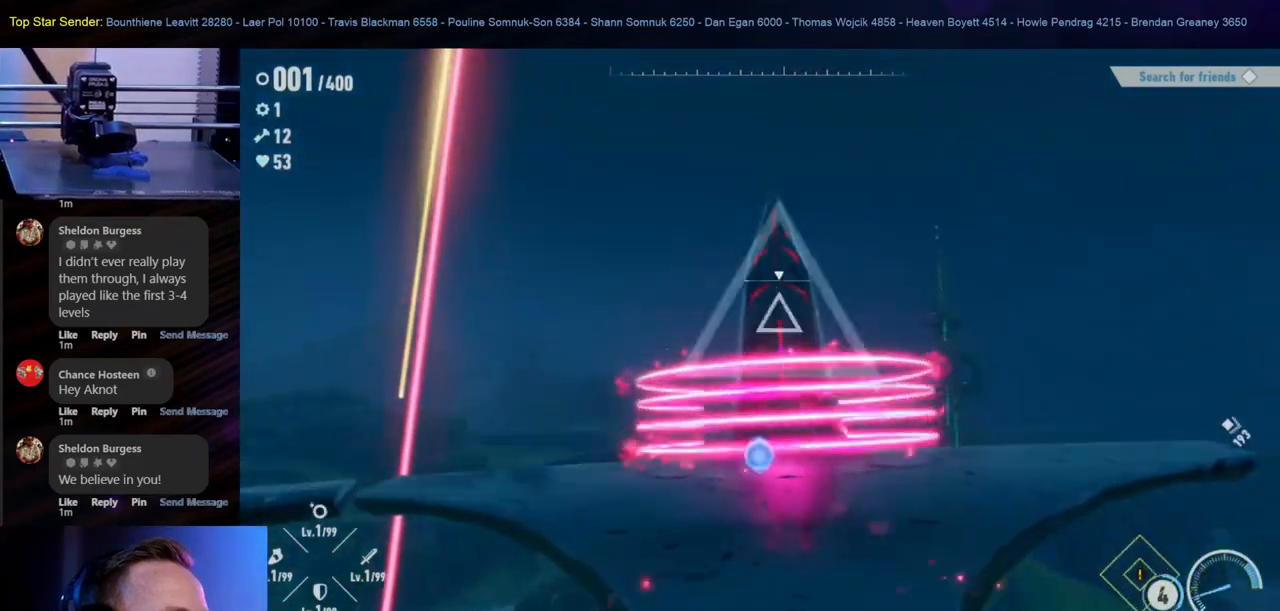
{"buttons": [], "left_stick": "center", "right_stick": "center", "events": [[33, "B", "up"], [33, "left_stick", "up-right"], [67, "B", "down"], [150, "left_stick", "center"], [183, "B", "up"], [250, "Y", "down"], [500, "Y", "up"]]}
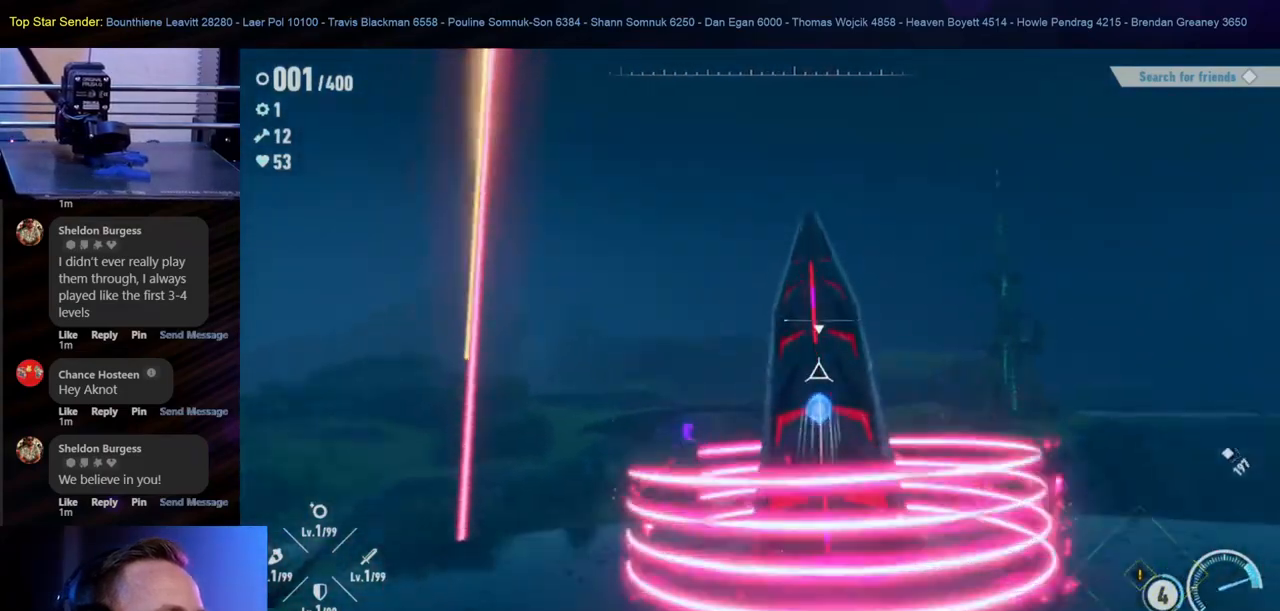
{"buttons": ["Y"], "left_stick": "center", "right_stick": "center", "events": [[50, "Y", "down"], [250, "Y", "up"], [300, "Y", "down"], [400, "Y", "up"], [450, "Y", "down"]]}
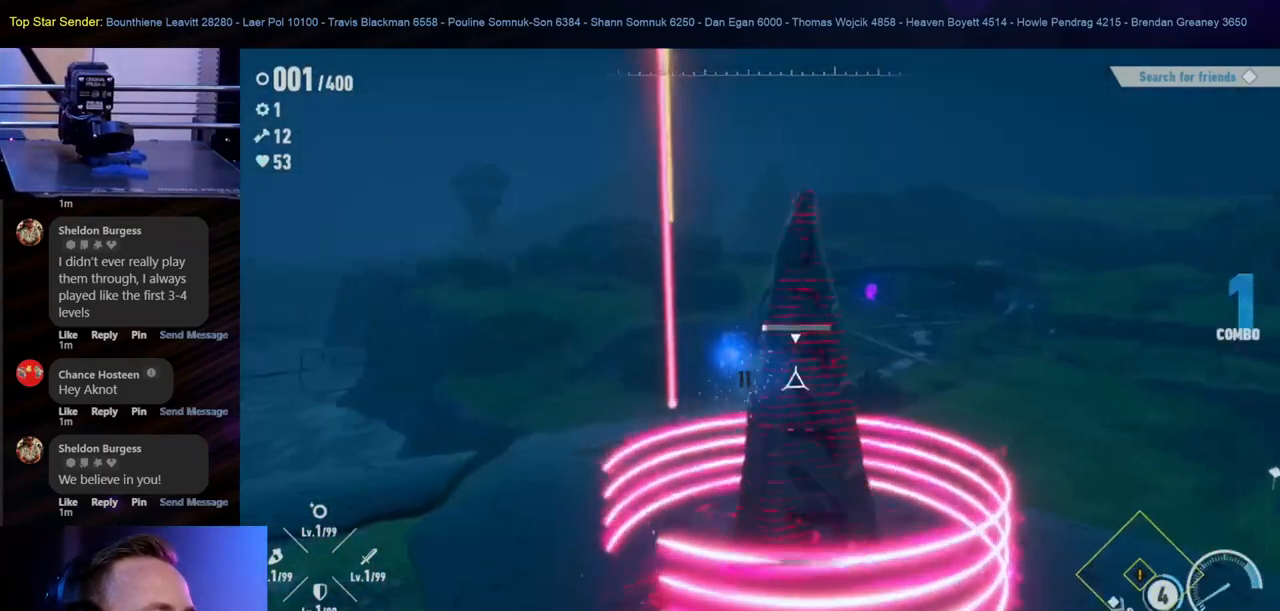
{"buttons": [], "left_stick": "center", "right_stick": "center", "events": [[67, "Y", "up"], [117, "Y", "down"], [200, "Y", "up"], [250, "Y", "down"], [483, "Y", "up"]]}
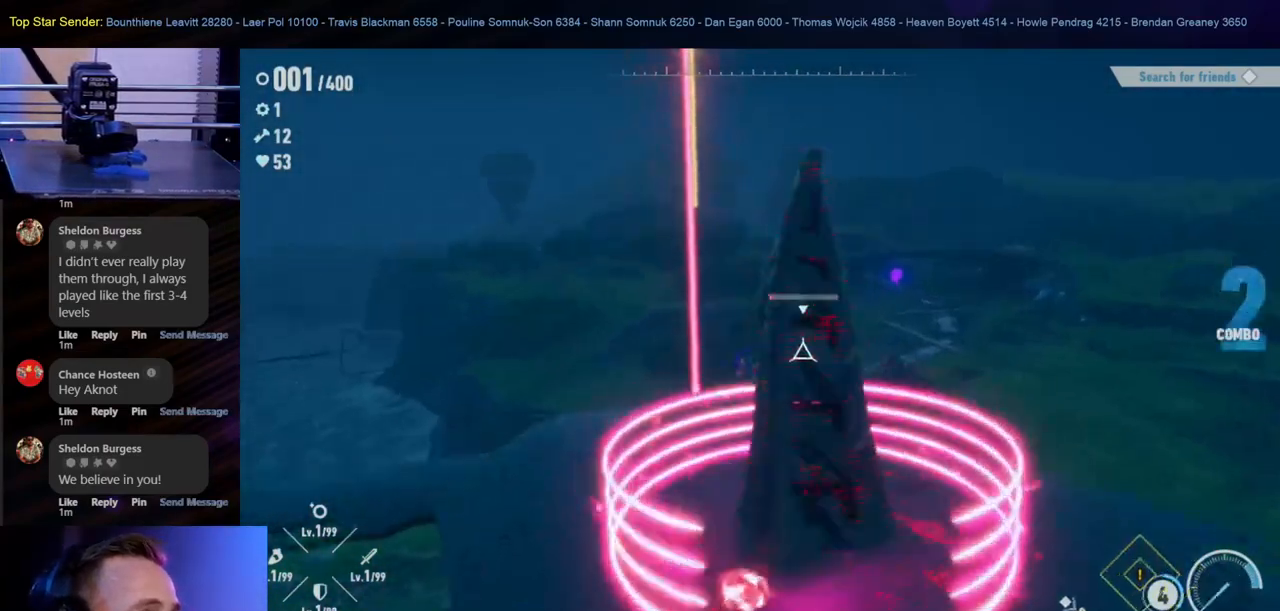
{"buttons": ["Y"], "left_stick": "center", "right_stick": "center", "events": [[33, "Y", "down"], [100, "Y", "up"], [150, "Y", "down"], [250, "Y", "up"], [300, "Y", "down"]]}
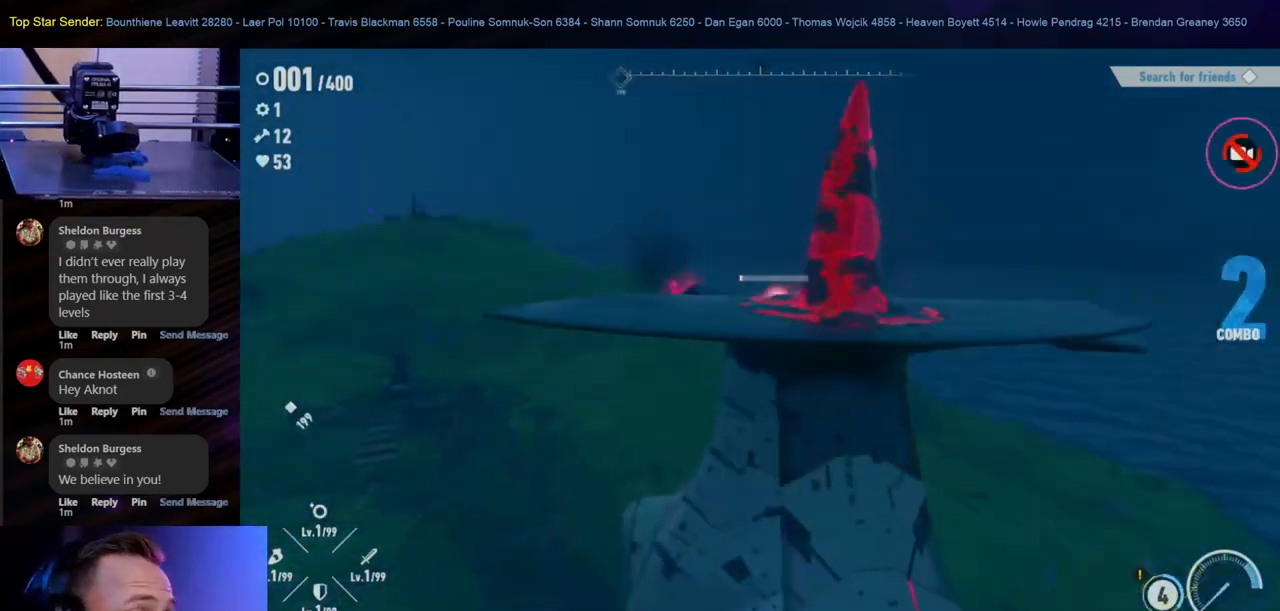
{"buttons": [], "left_stick": "center", "right_stick": "center", "events": [[17, "Y", "up"], [67, "Y", "down"], [317, "Y", "up"], [367, "Y", "down"], [467, "Y", "up"]]}
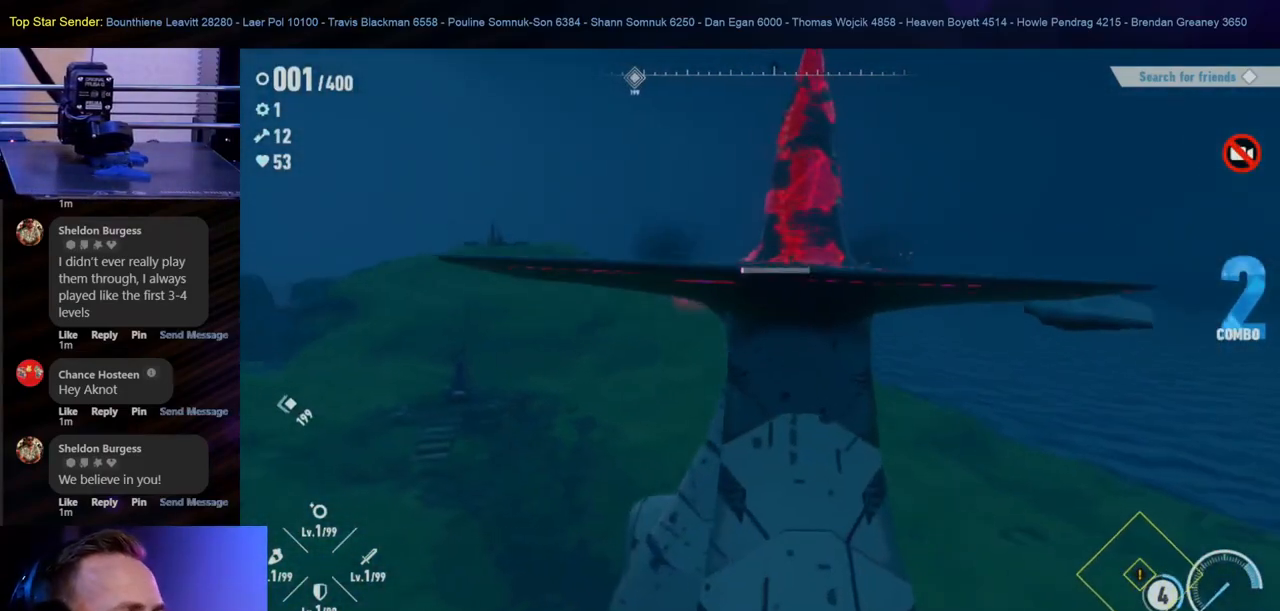
{"buttons": [], "left_stick": "center", "right_stick": "center", "events": [[17, "Y", "down"], [133, "Y", "up"], [183, "Y", "down"], [283, "Y", "up"], [367, "Y", "down"], [467, "Y", "up"]]}
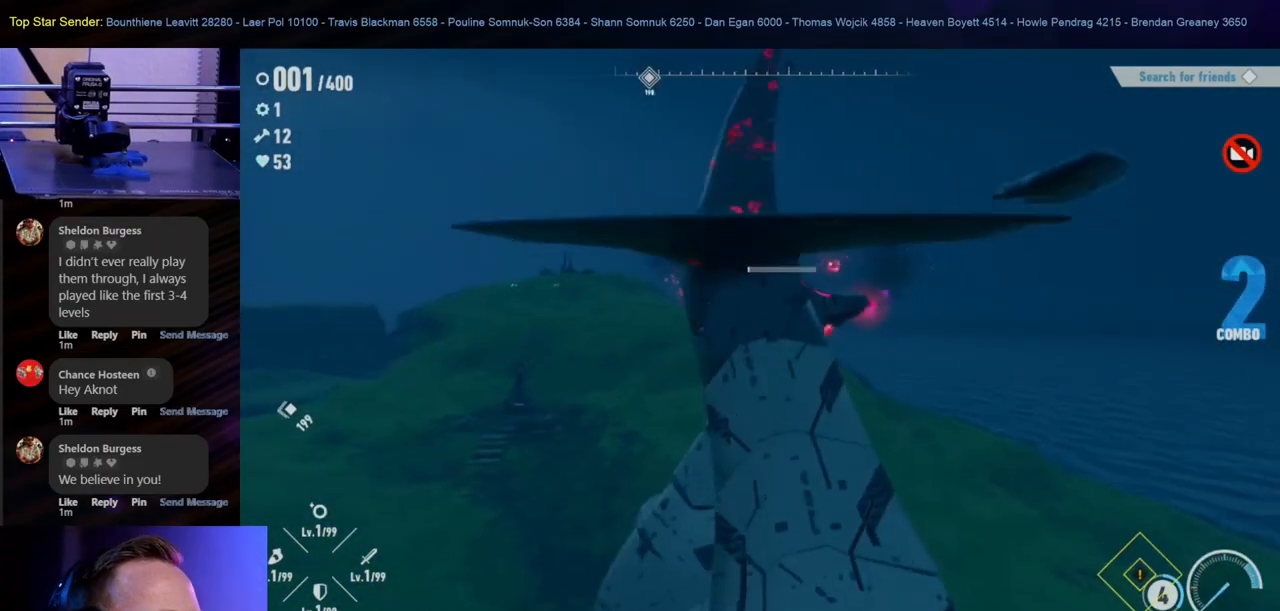
{"buttons": [], "left_stick": "center", "right_stick": "center", "events": [[17, "Y", "down"], [317, "Y", "up"]]}
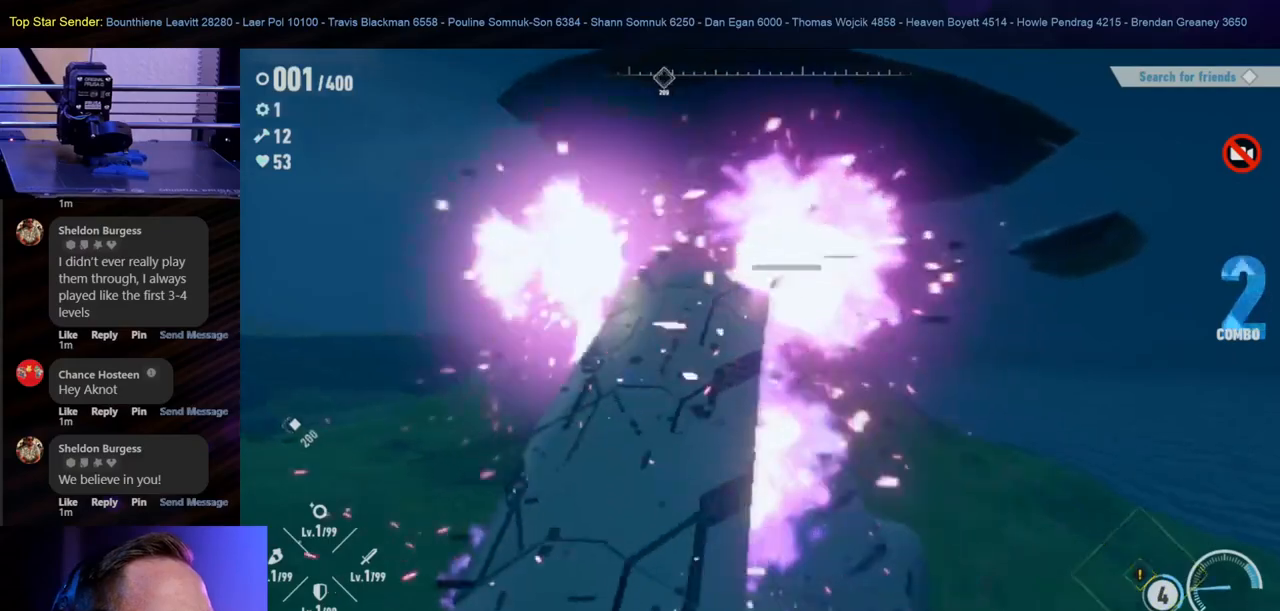
{"buttons": [], "left_stick": "center", "right_stick": "center", "events": []}
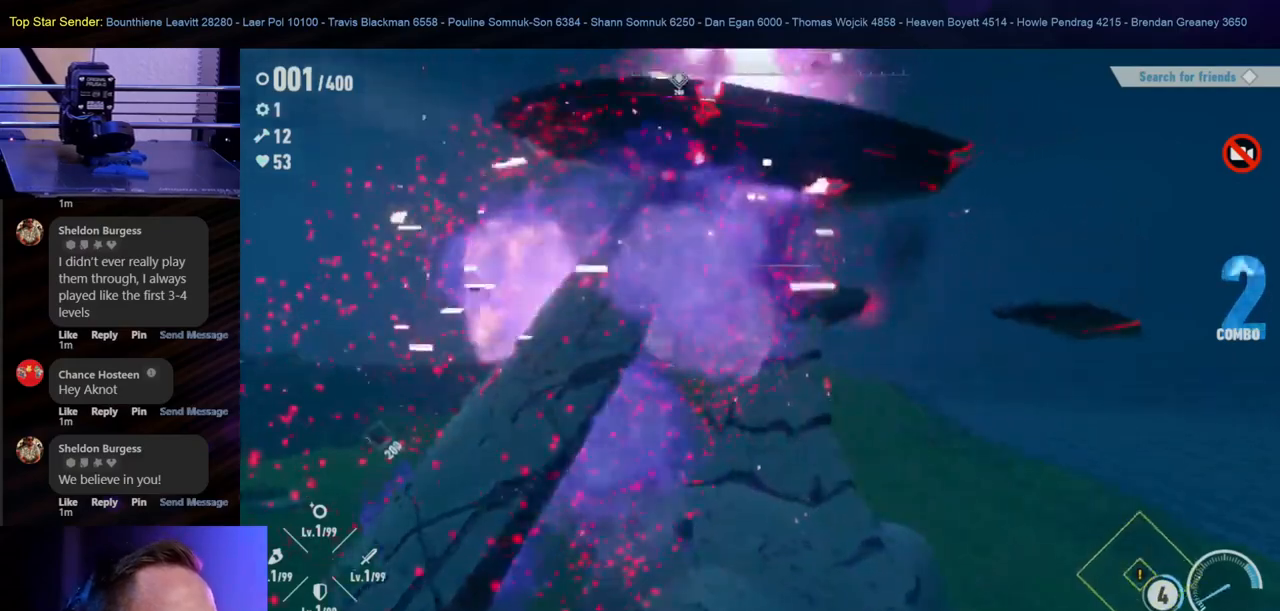
{"buttons": [], "left_stick": "center", "right_stick": "center", "events": []}
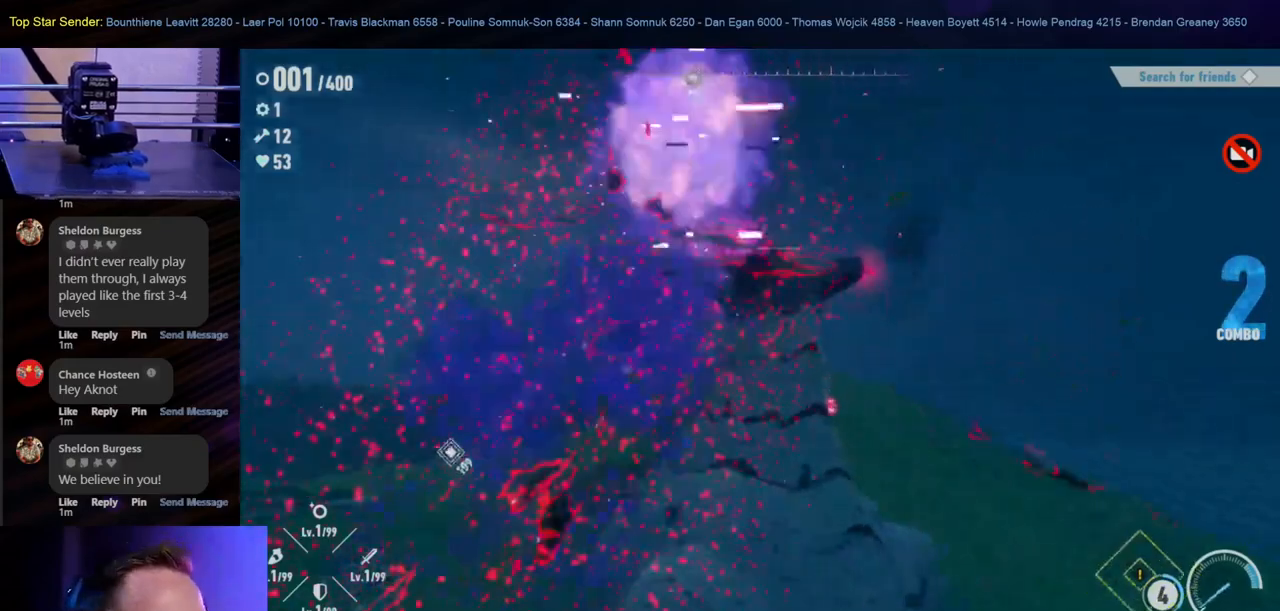
{"buttons": ["HOME"], "left_stick": "center", "right_stick": "center", "events": [[500, "HOME", "down"]]}
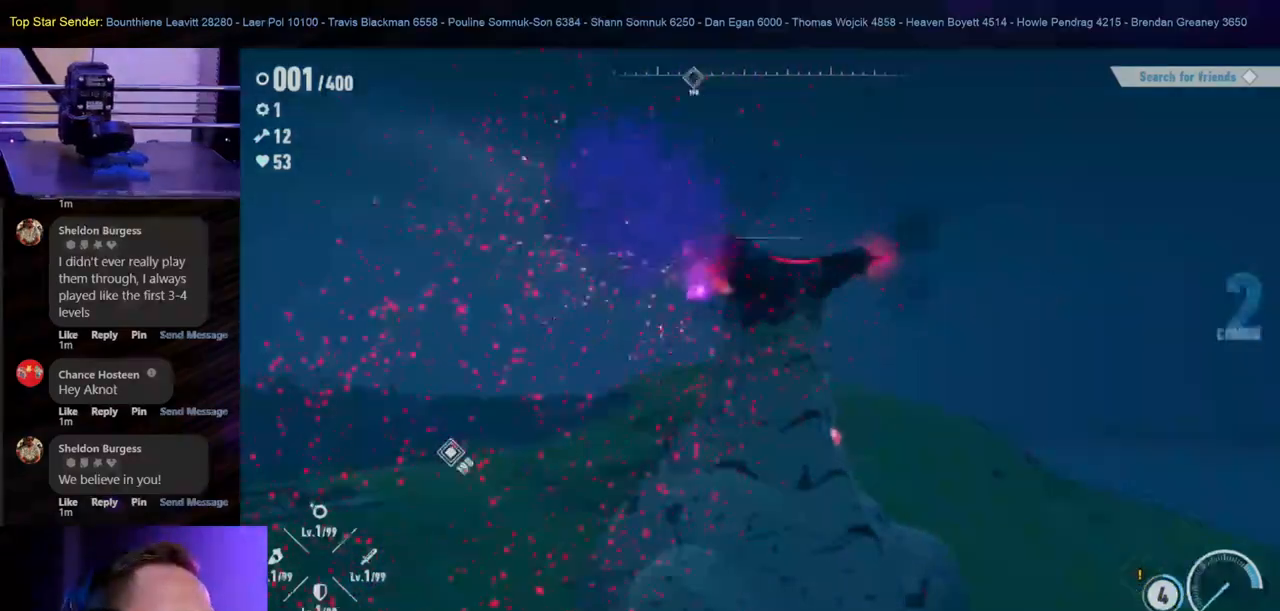
{"buttons": ["HOME"], "left_stick": "center", "right_stick": "center", "events": [[67, "right_stick", "down"], [350, "right_stick", "center"]]}
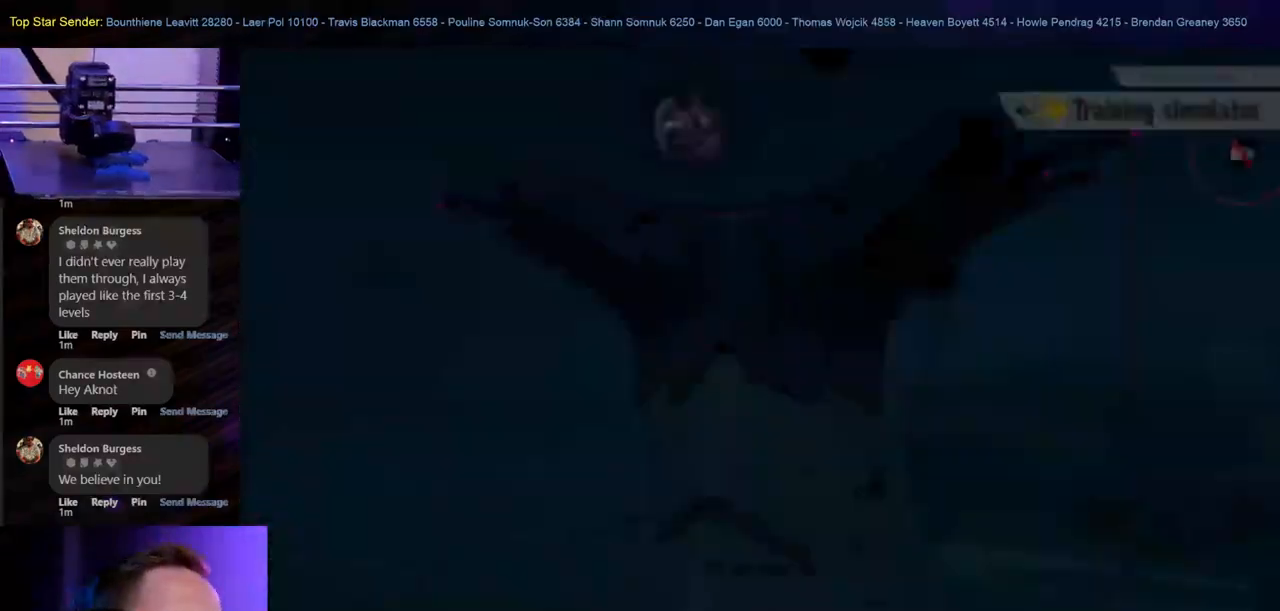
{"buttons": ["HOME"], "left_stick": "center", "right_stick": "down", "events": [[83, "right_stick", "down"], [350, "right_stick", "center"], [450, "right_stick", "down"]]}